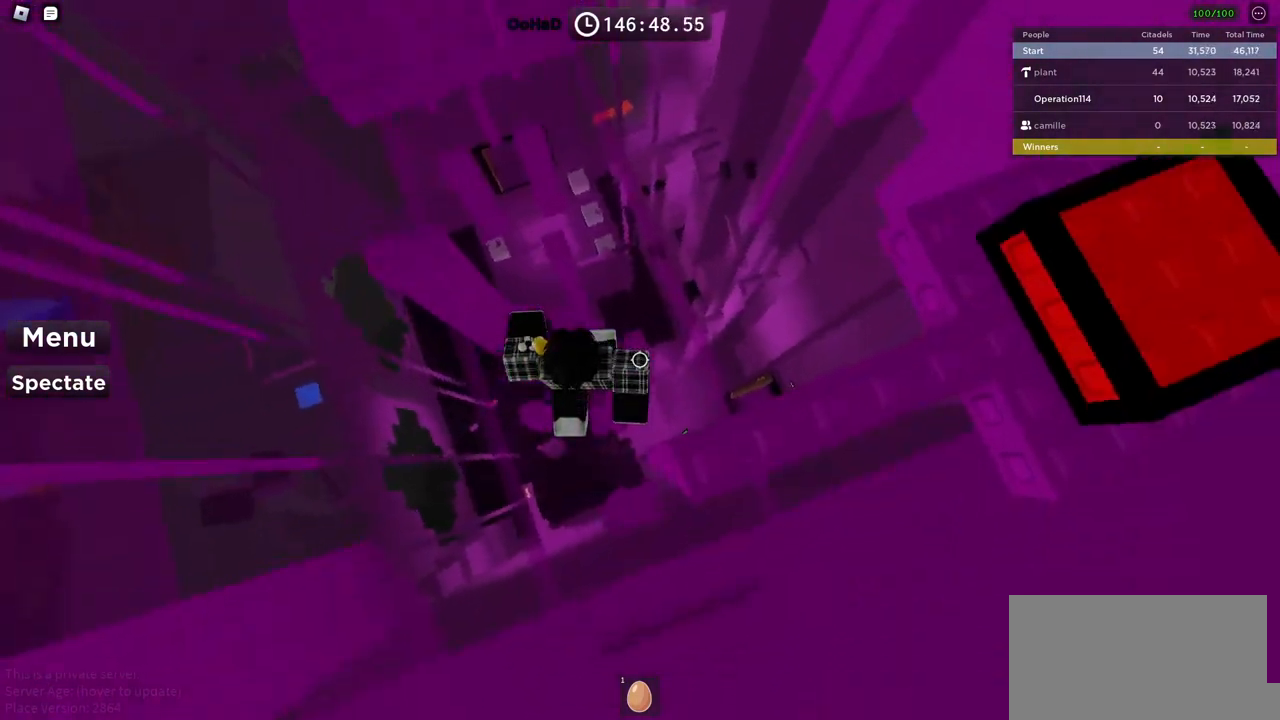
Gameplay with keyboard; each line is a JSON object with the keys held at the frame after it. "events" lists presses ("down") and releases ("up") of "a", "ctrl", "d", "e", "f", "q", "r", "s", "shift", "space", "tab" and "w" between this image and that frame as [ms after this image, input, new state], when the widget could be followed in between. No other keys are recorded. Mouse input is not recorded.
{"keys": [], "events": []}
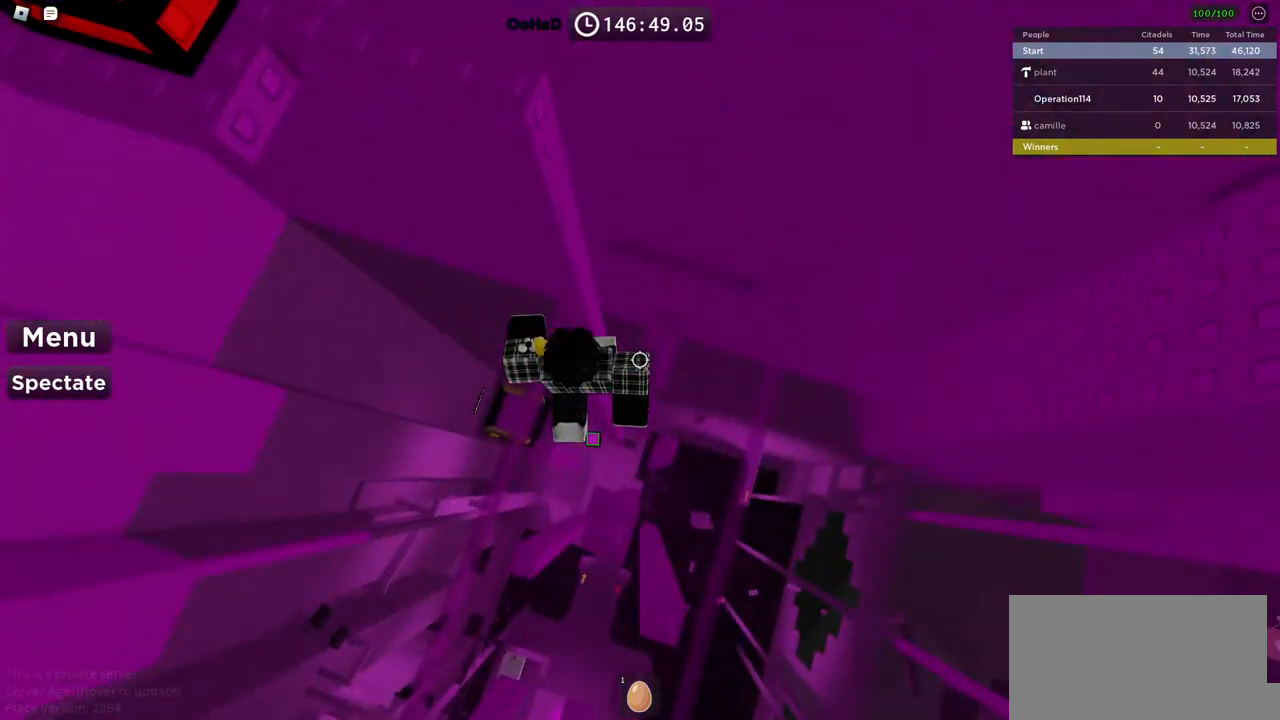
{"keys": [], "events": []}
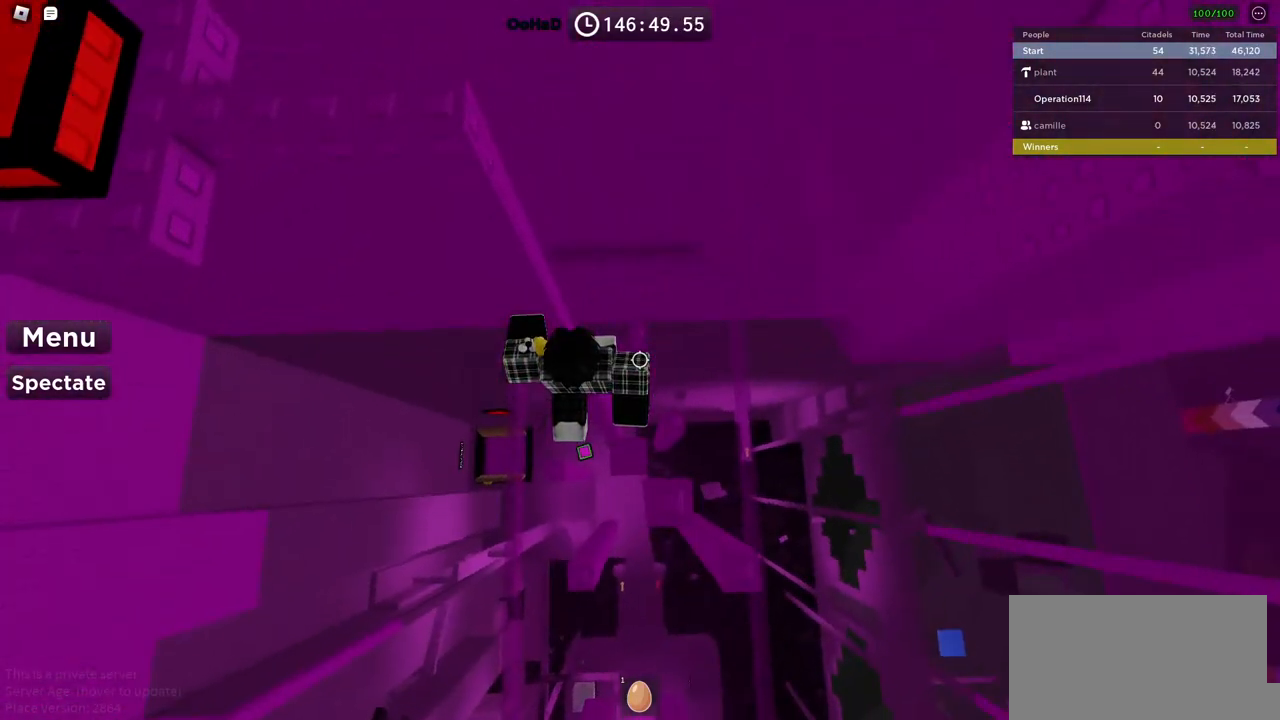
{"keys": ["w"], "events": [[50, "a", "down"], [117, "space", "down"], [184, "w", "down"], [284, "space", "up"], [334, "a", "up"]]}
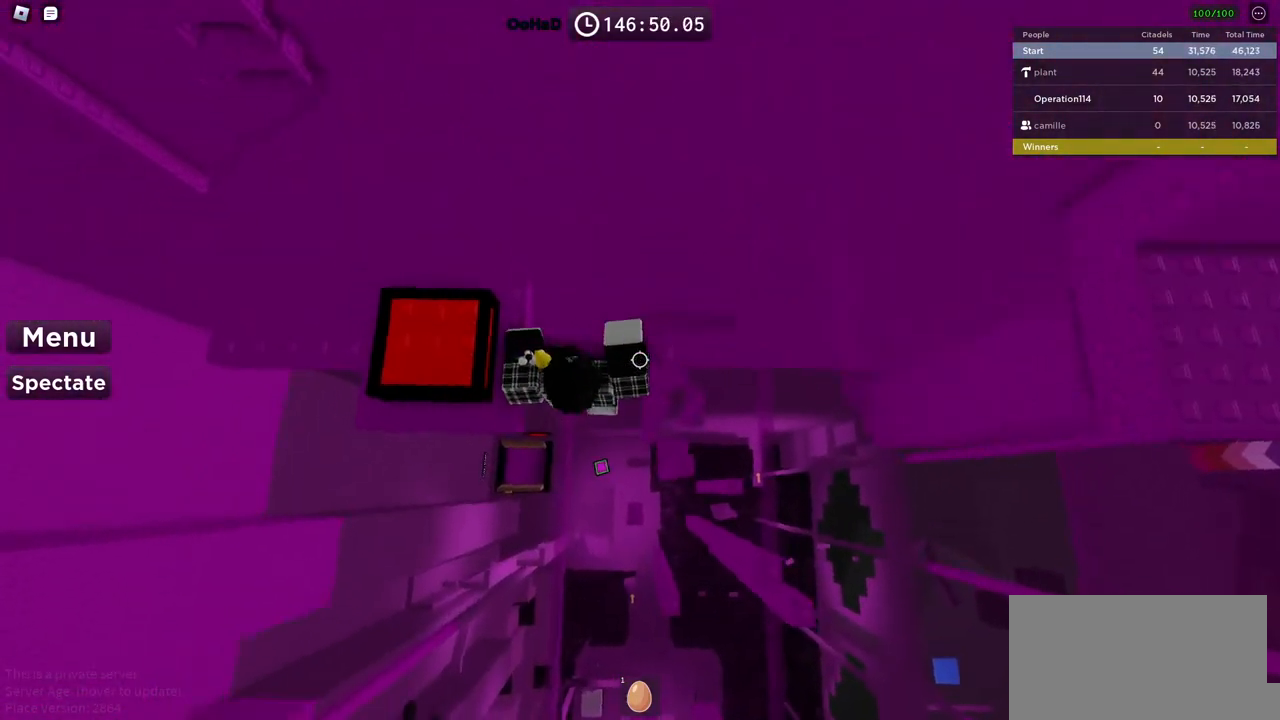
{"keys": [], "events": [[34, "w", "up"], [117, "a", "down"], [367, "w", "down"], [467, "a", "up"], [500, "w", "up"]]}
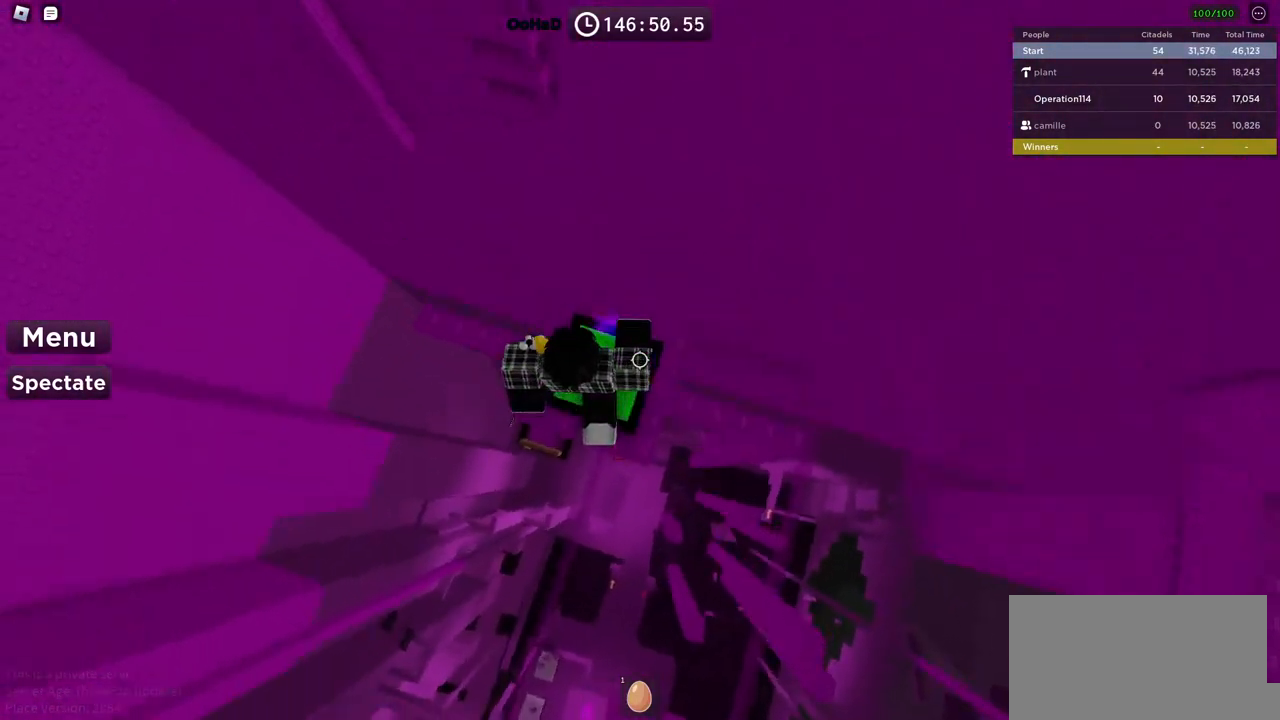
{"keys": ["w"], "events": [[267, "space", "down"], [384, "space", "up"], [484, "w", "down"]]}
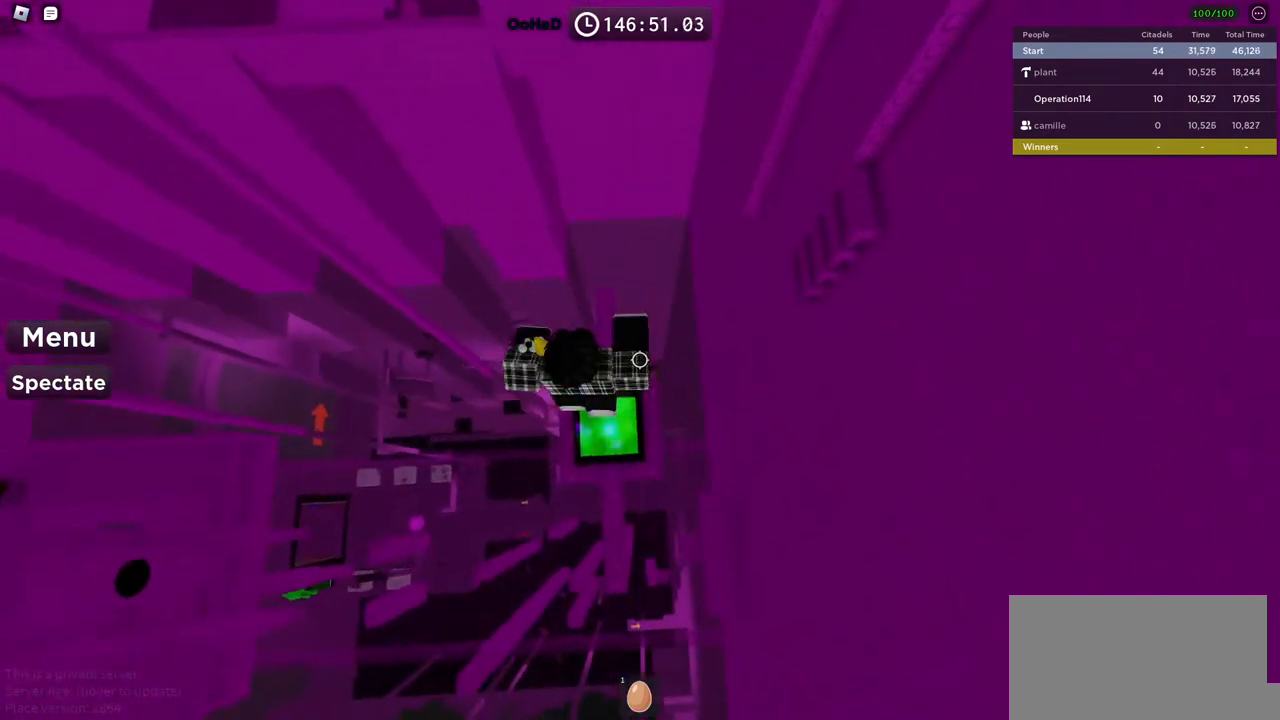
{"keys": [], "events": [[300, "w", "up"], [367, "shift", "down"], [467, "shift", "up"]]}
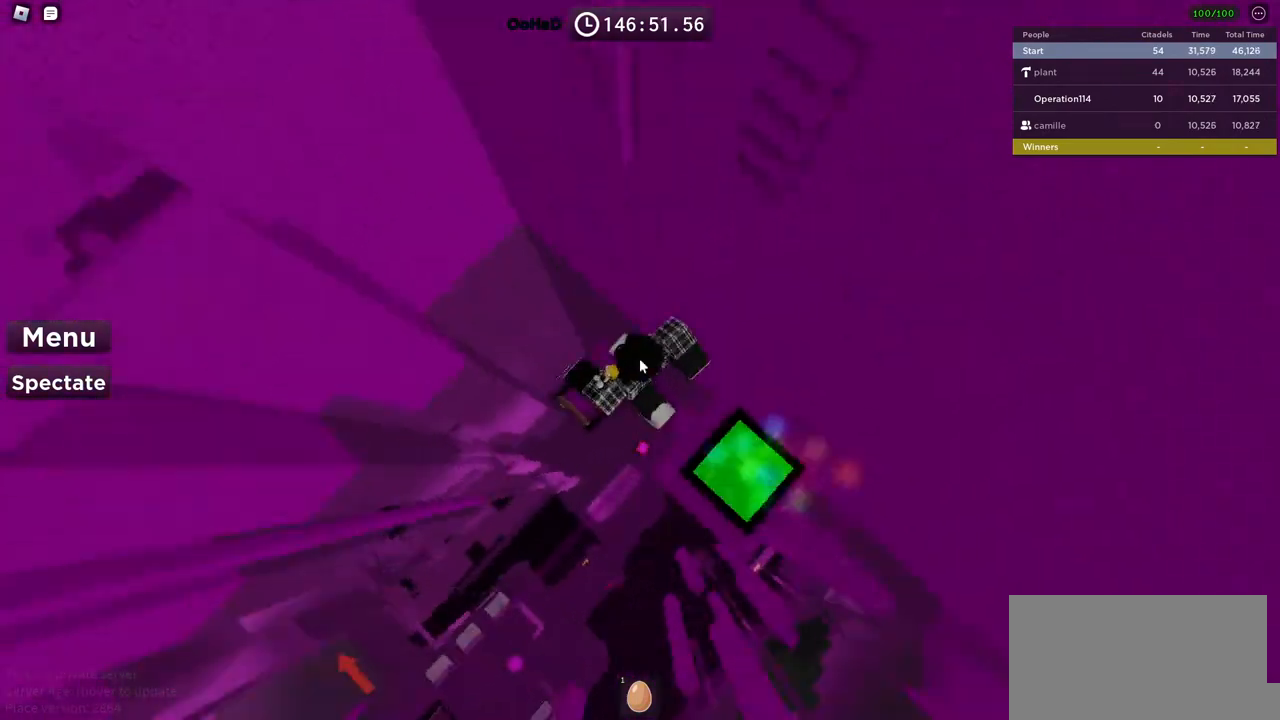
{"keys": ["w"], "events": [[17, "w", "down"], [167, "space", "down"], [300, "space", "up"]]}
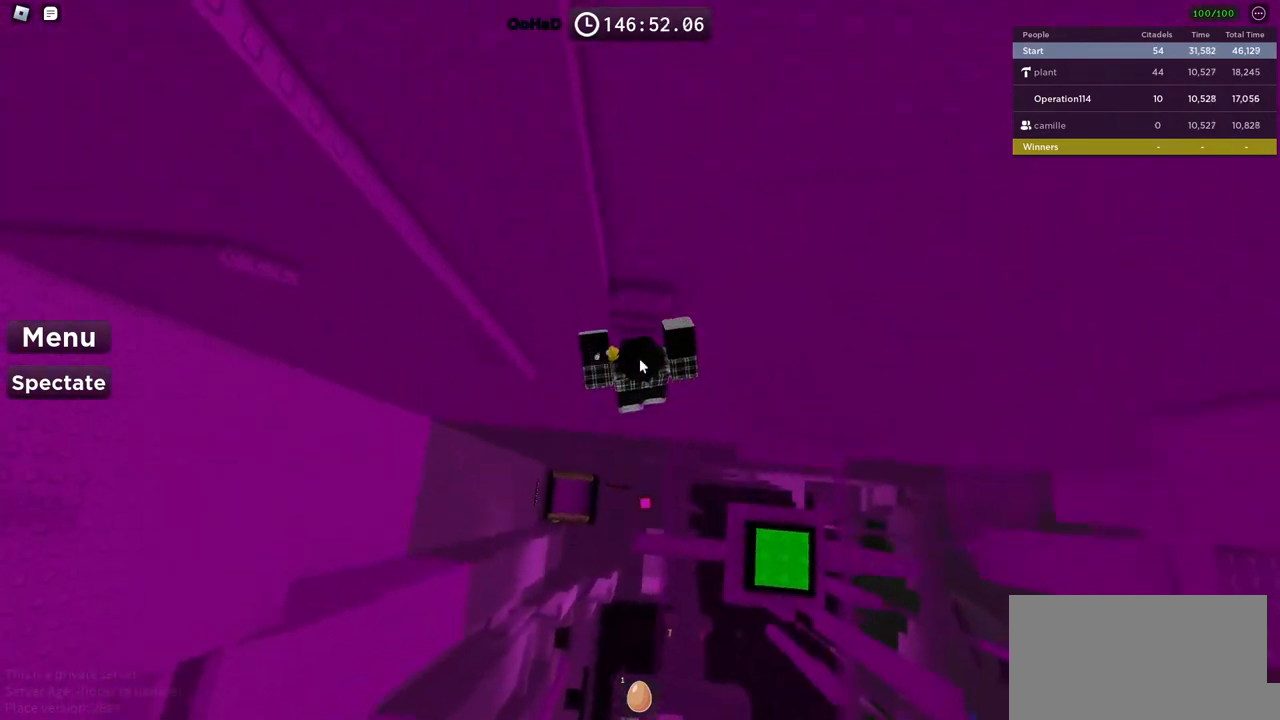
{"keys": ["w"], "events": [[334, "shift", "down"], [500, "shift", "up"]]}
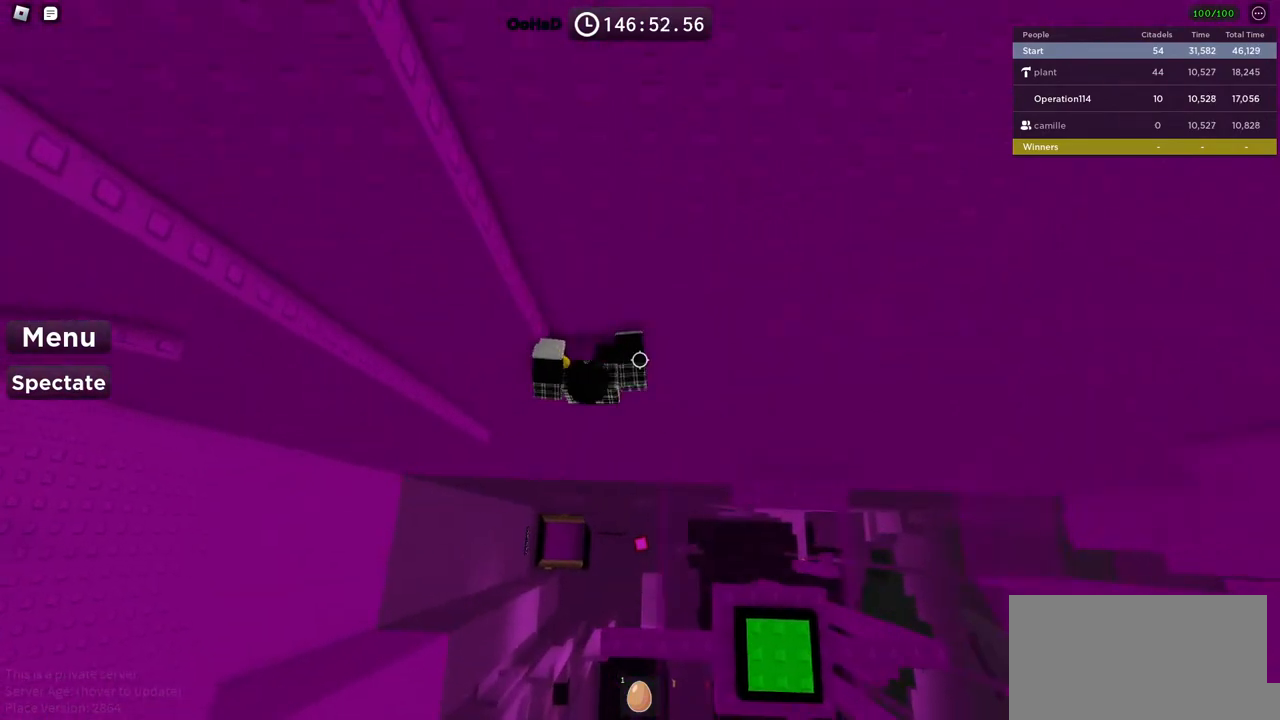
{"keys": ["a"], "events": [[334, "w", "up"], [384, "a", "down"]]}
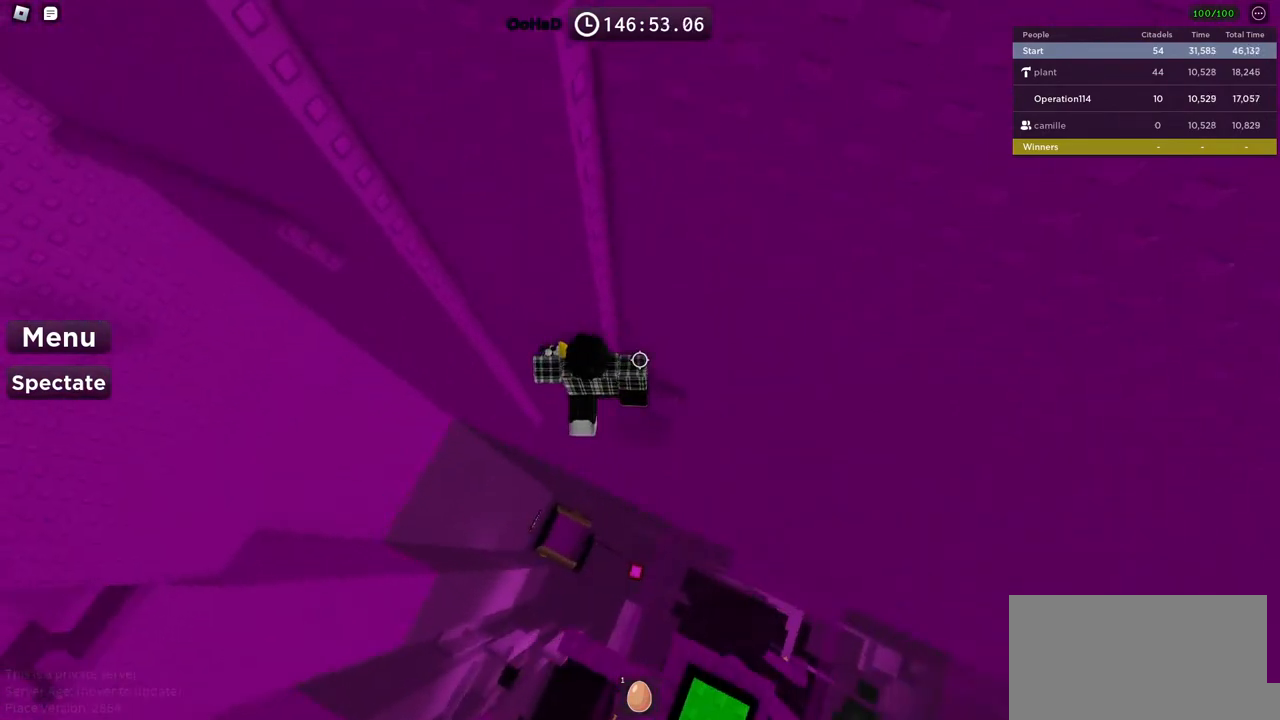
{"keys": ["a", "w"], "events": [[34, "space", "down"], [167, "space", "up"], [484, "w", "down"]]}
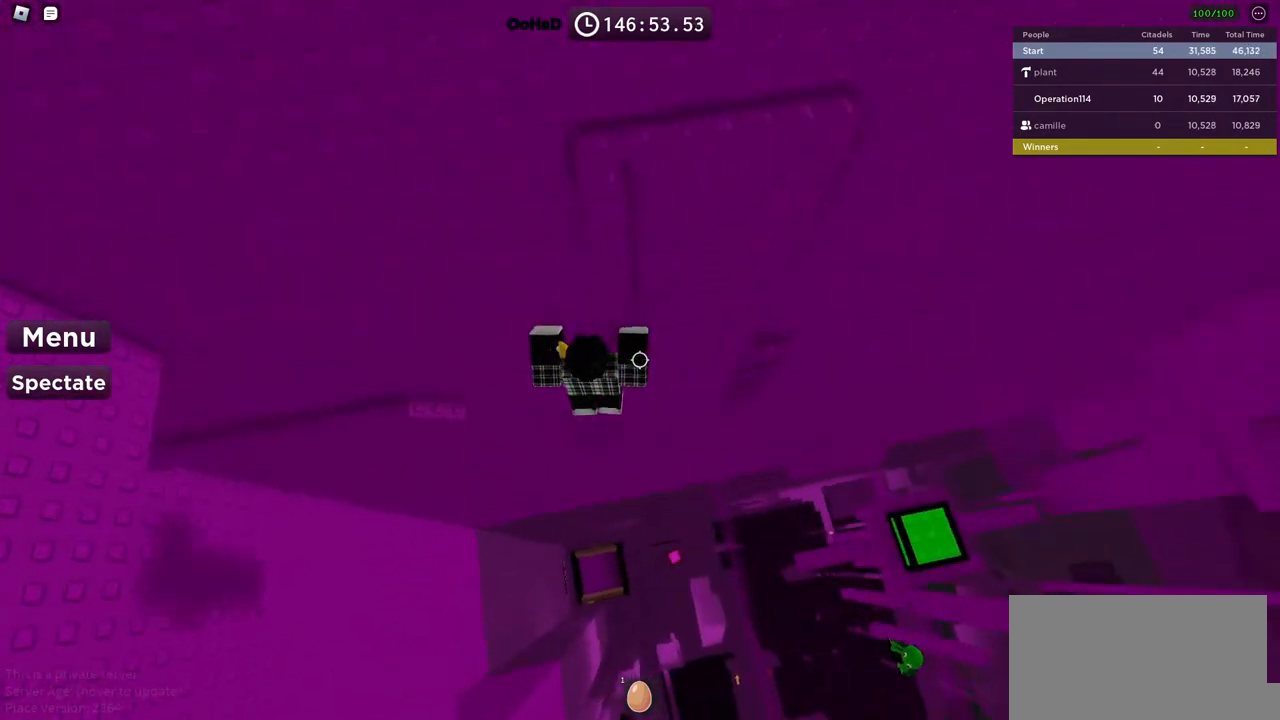
{"keys": ["a", "space"], "events": [[84, "a", "up"], [317, "a", "down"], [317, "w", "up"], [417, "space", "down"]]}
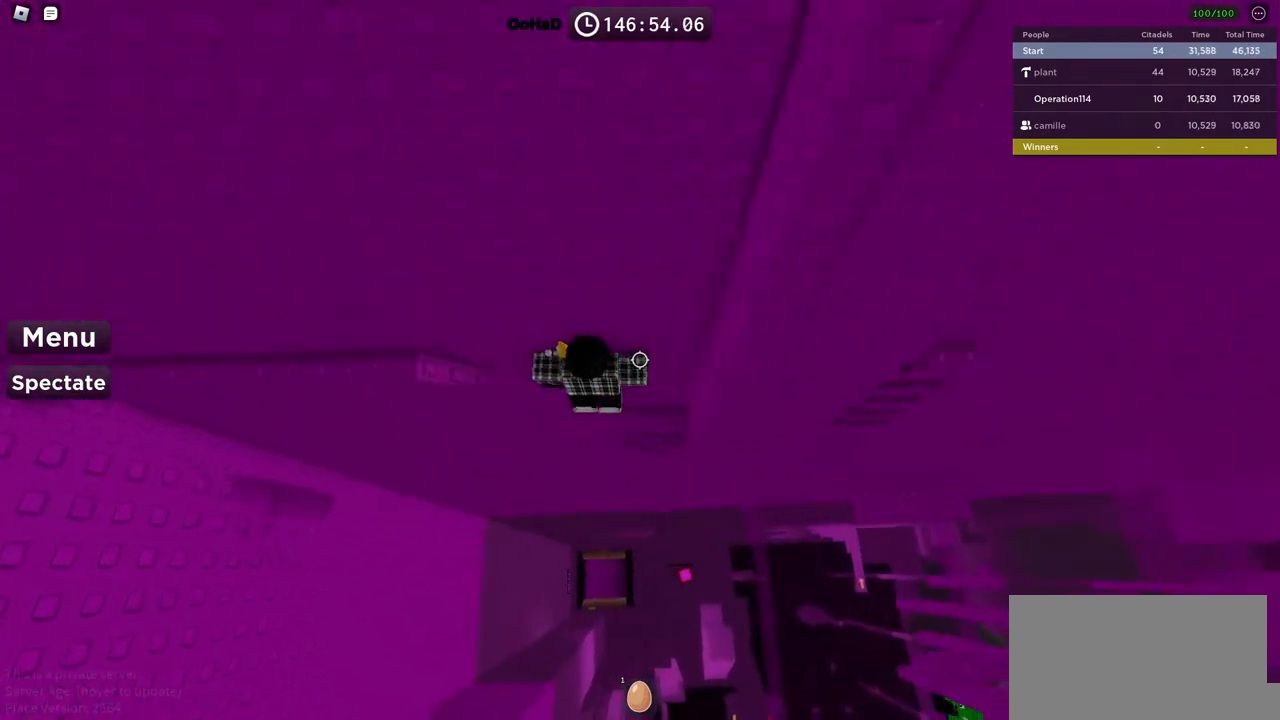
{"keys": ["a", "w"], "events": [[67, "space", "up"], [267, "w", "down"], [350, "shift", "down"], [500, "shift", "up"]]}
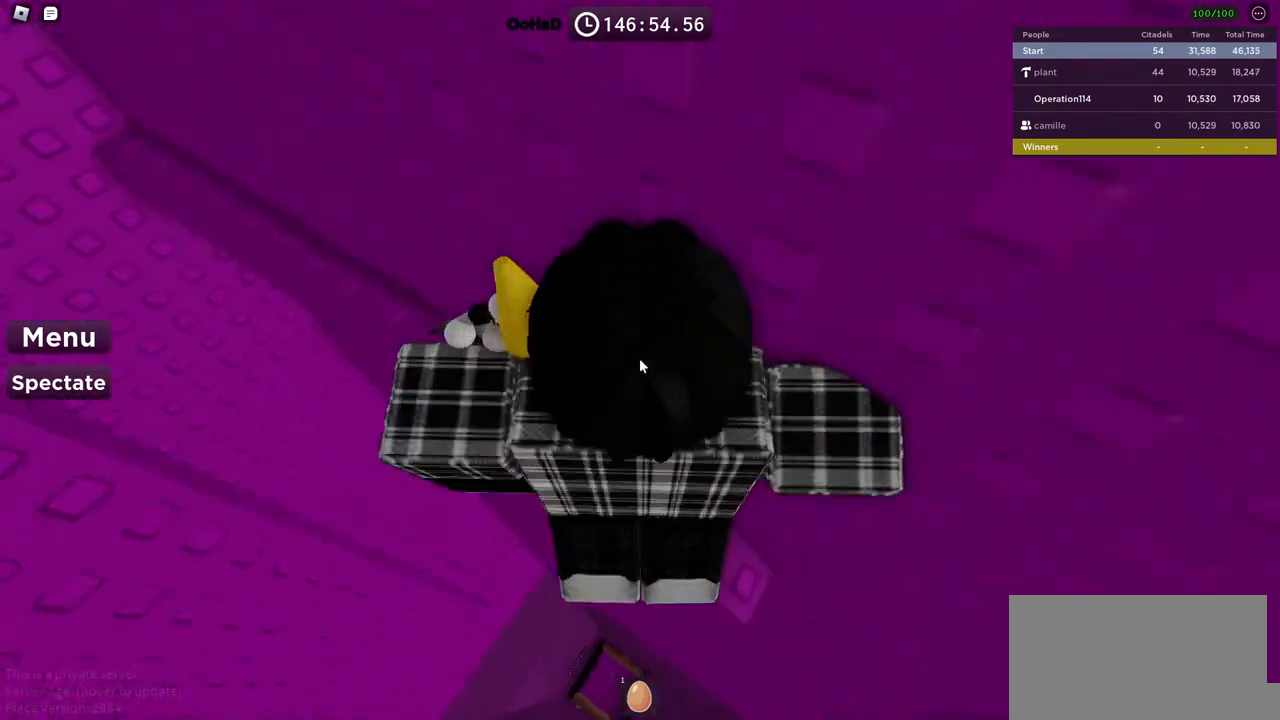
{"keys": ["w"], "events": [[17, "a", "up"]]}
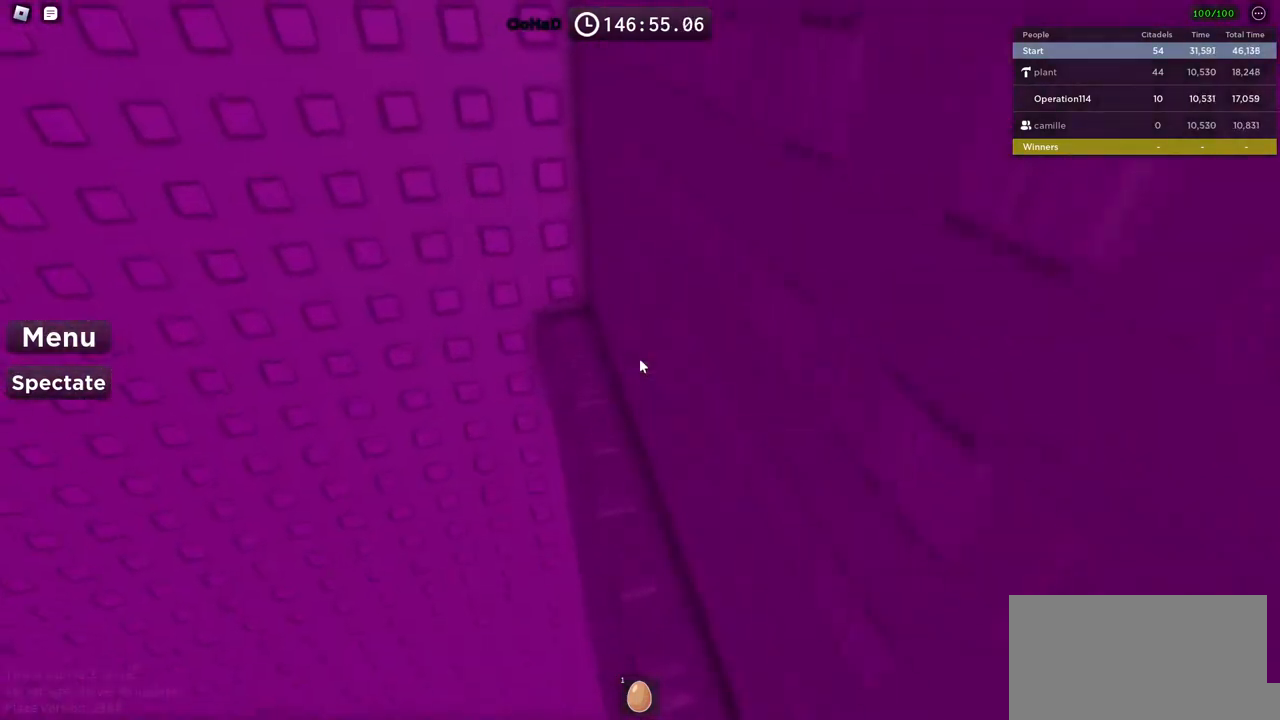
{"keys": ["space"], "events": [[217, "d", "down"], [300, "w", "up"], [384, "d", "up"], [484, "space", "down"]]}
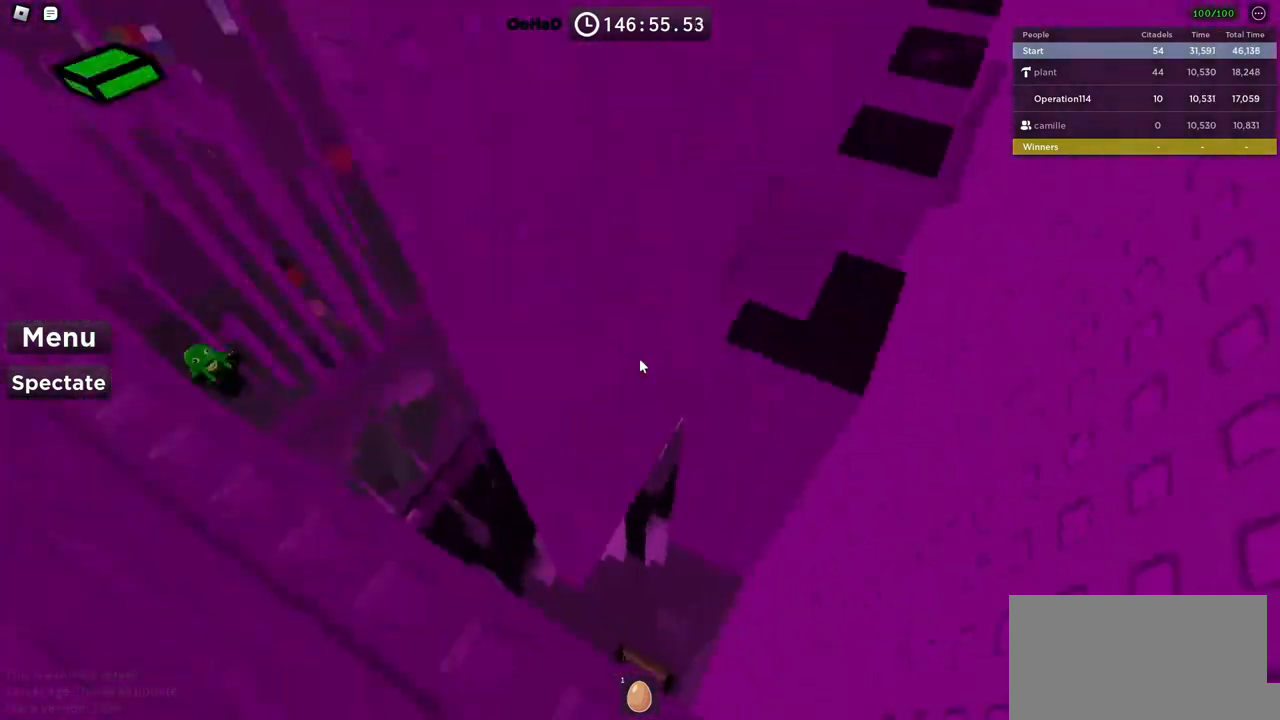
{"keys": [], "events": [[150, "space", "up"], [284, "shift", "down"], [350, "a", "down"], [417, "shift", "up"], [450, "a", "up"]]}
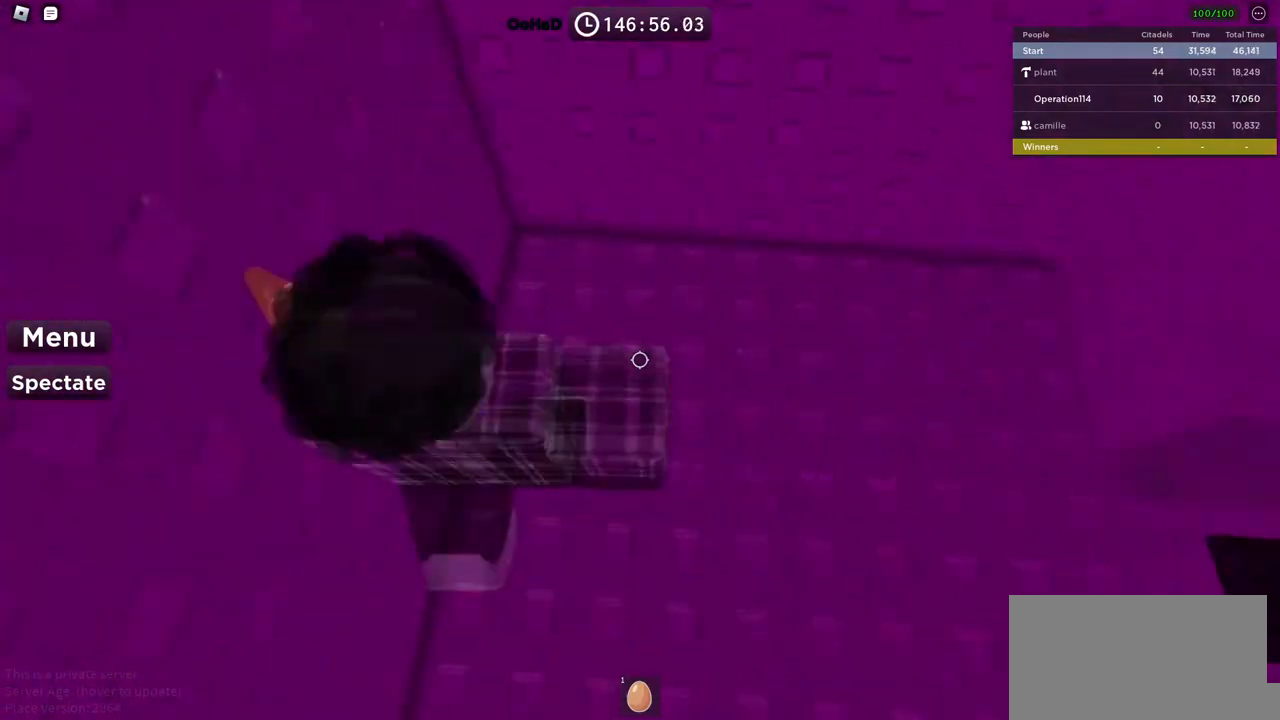
{"keys": ["d"], "events": [[217, "d", "down"]]}
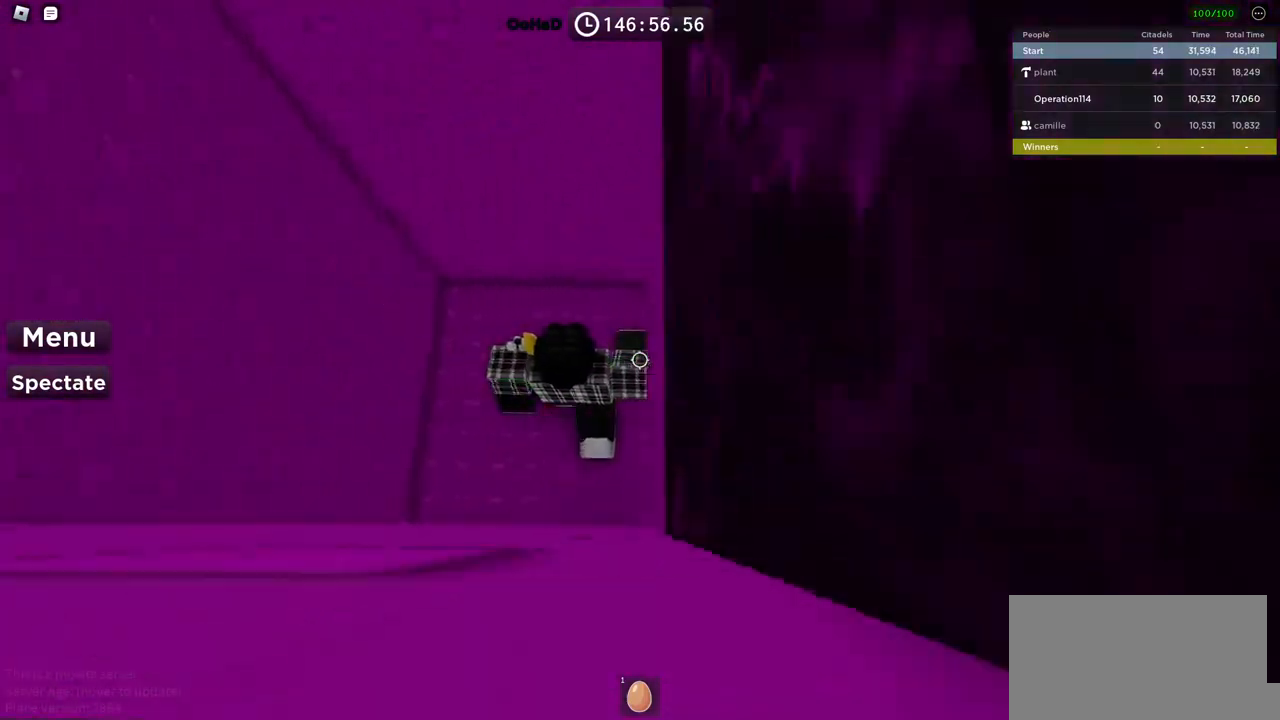
{"keys": [], "events": [[17, "d", "up"], [100, "d", "down"], [267, "d", "up"]]}
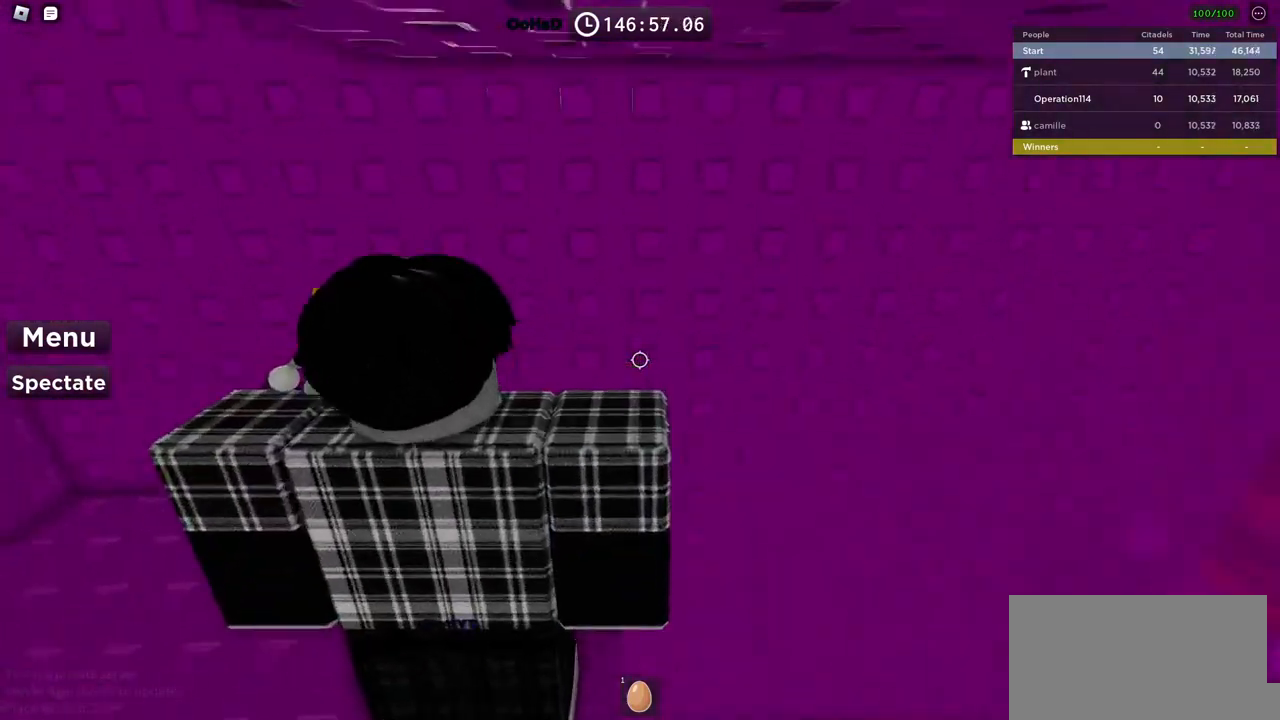
{"keys": [], "events": []}
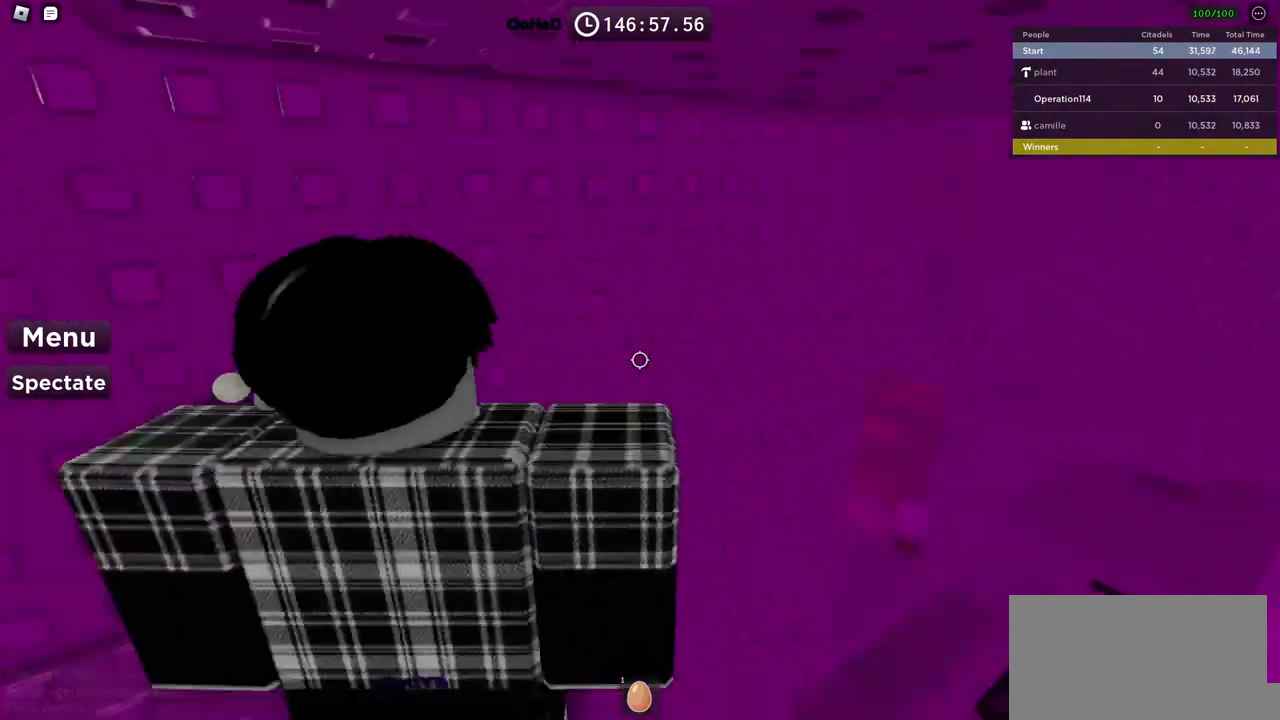
{"keys": [], "events": [[250, "shift", "down"], [367, "shift", "up"]]}
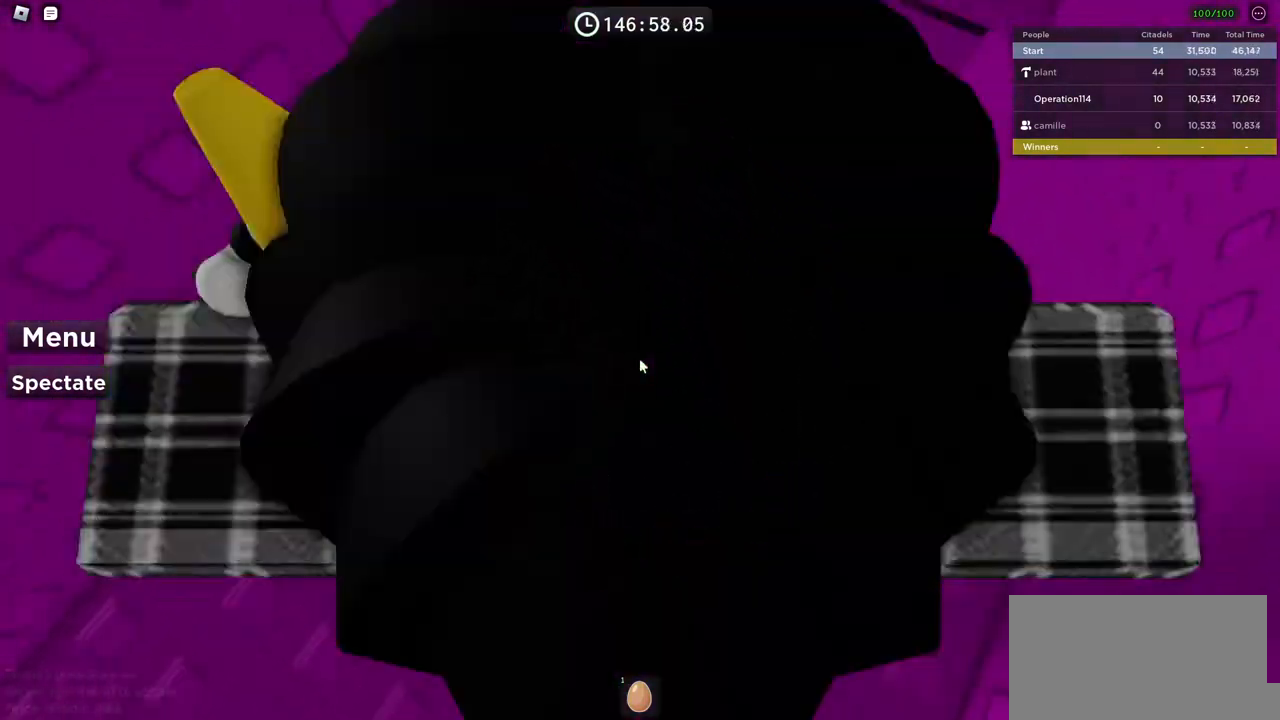
{"keys": [], "events": [[250, "d", "down"], [317, "d", "up"]]}
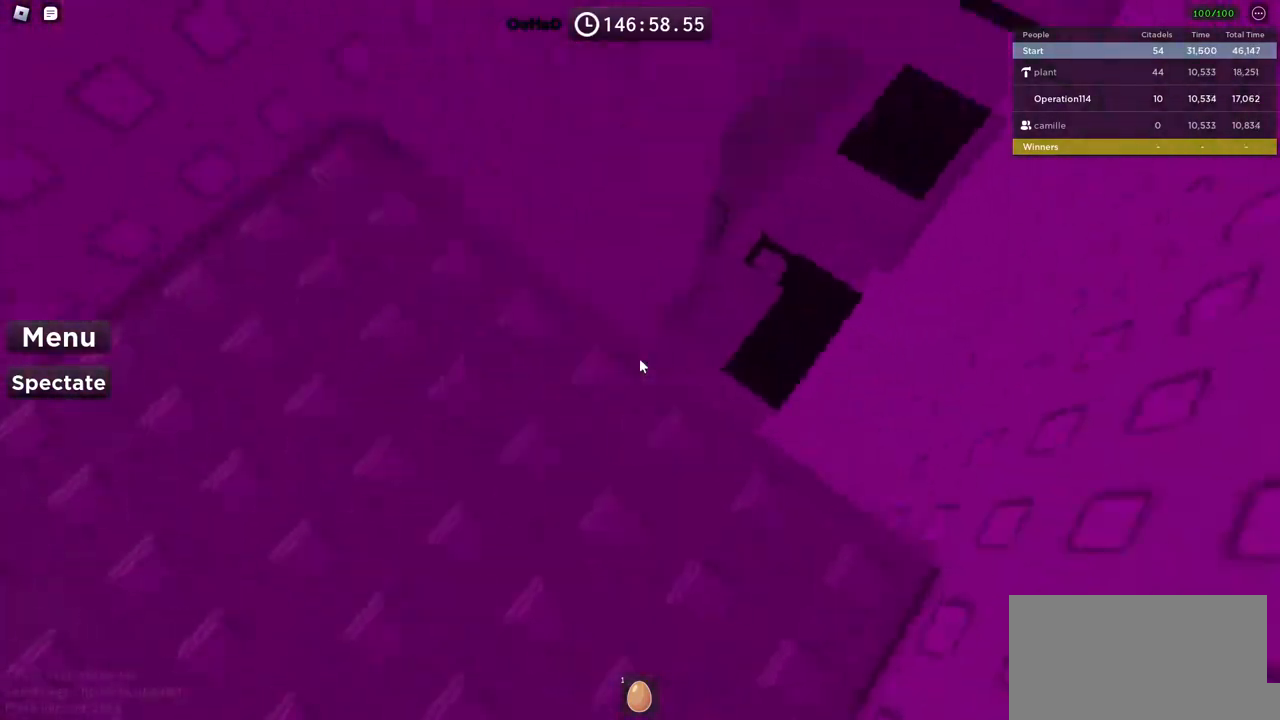
{"keys": ["d"], "events": [[150, "w", "down"], [284, "shift", "down"], [350, "w", "up"], [400, "shift", "up"], [467, "d", "down"]]}
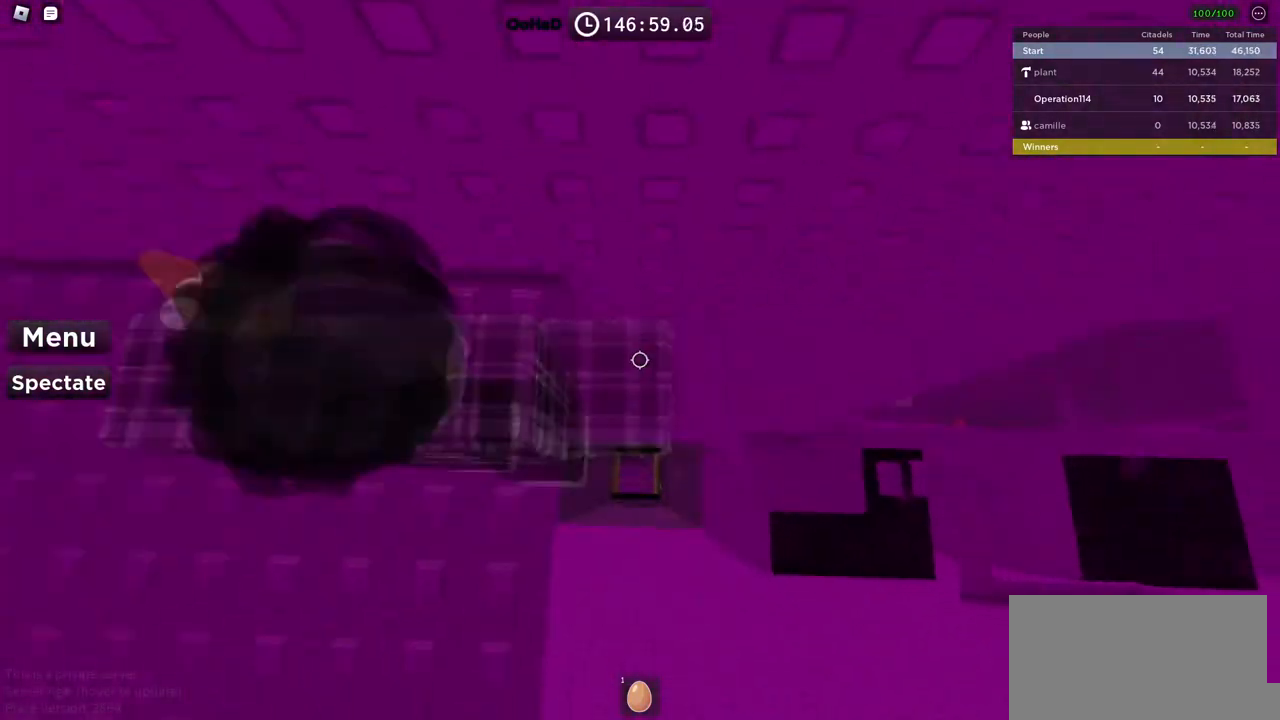
{"keys": ["d"], "events": []}
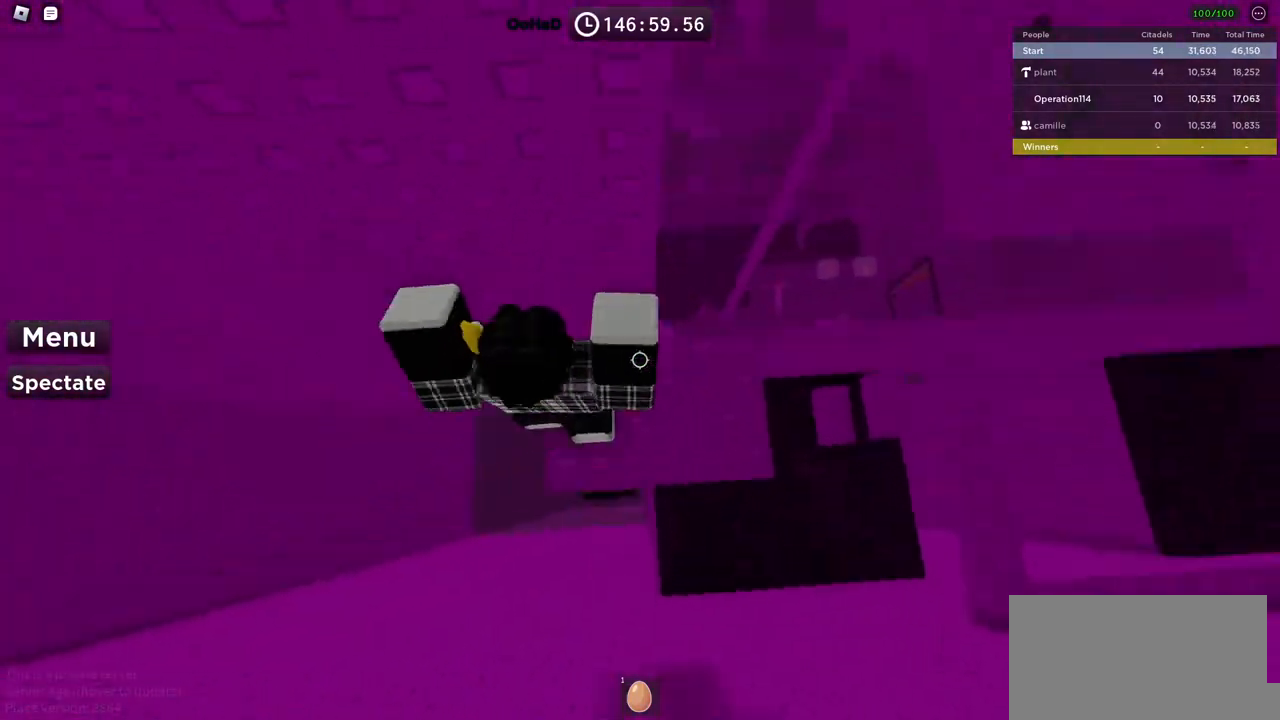
{"keys": ["w"], "events": [[100, "d", "up"], [217, "w", "down"], [284, "space", "down"], [434, "space", "up"]]}
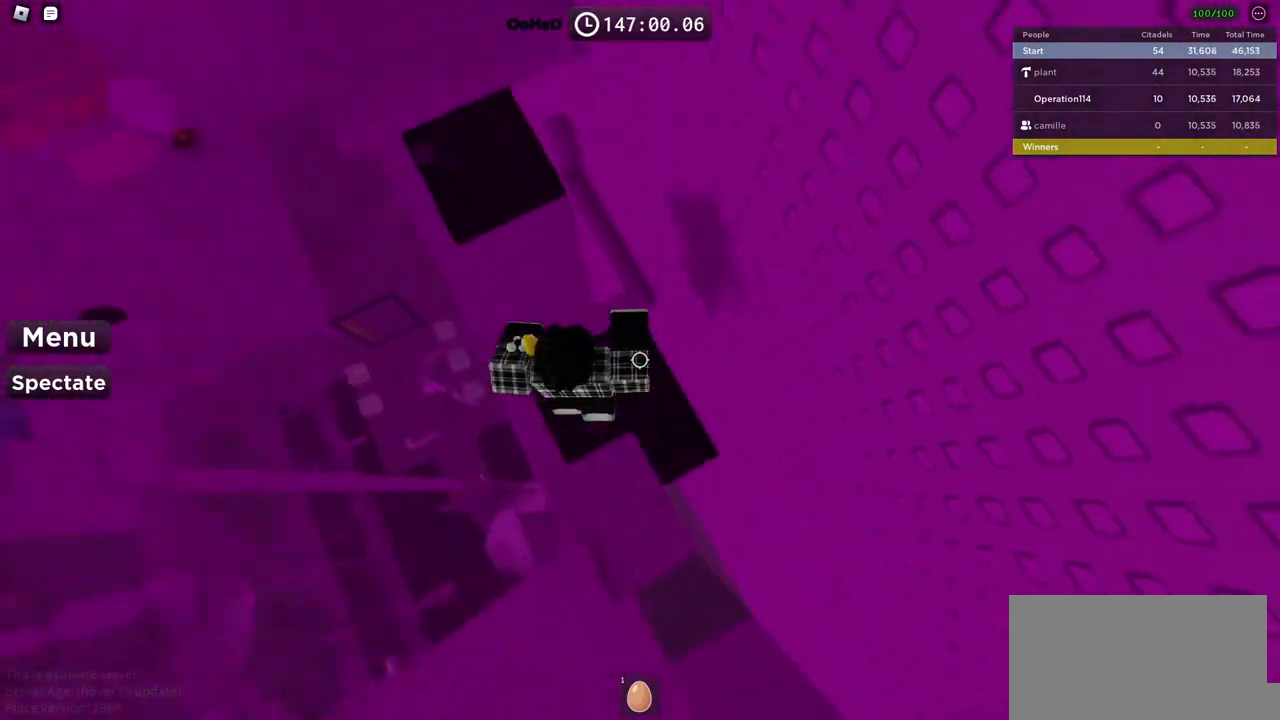
{"keys": ["w"], "events": []}
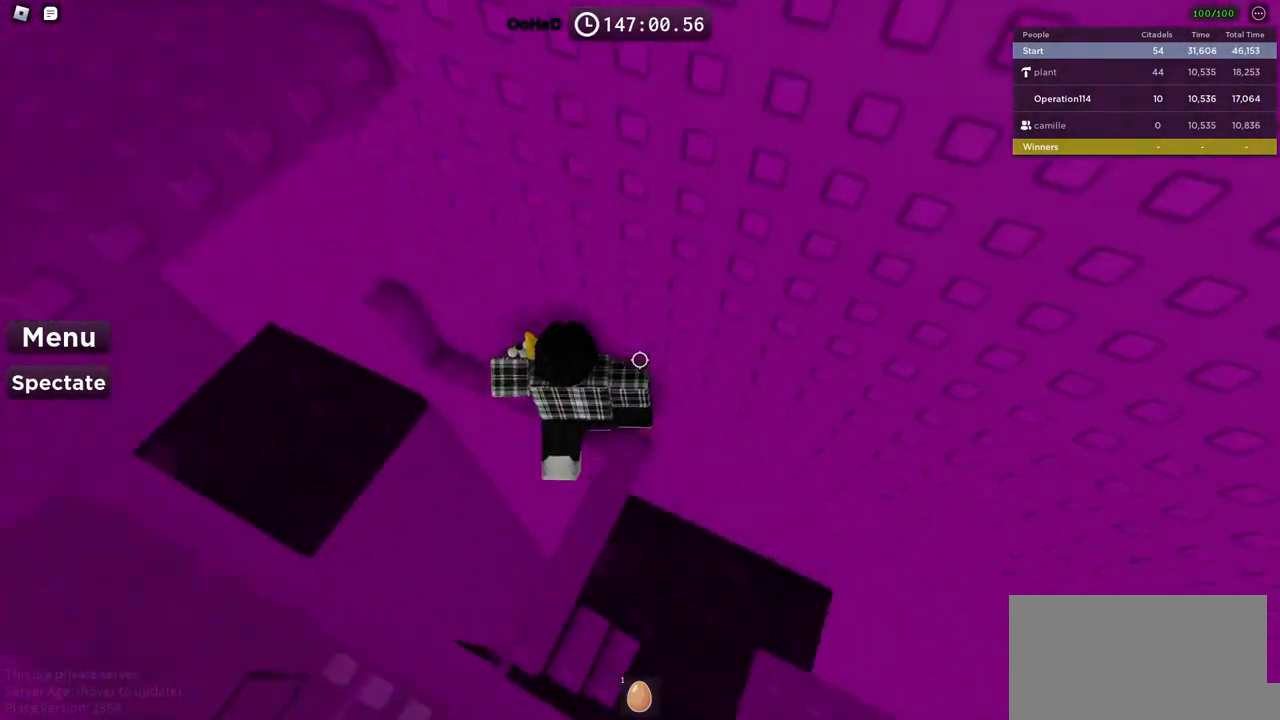
{"keys": ["space"], "events": [[50, "a", "down"], [450, "space", "down"], [484, "a", "up"], [484, "w", "up"]]}
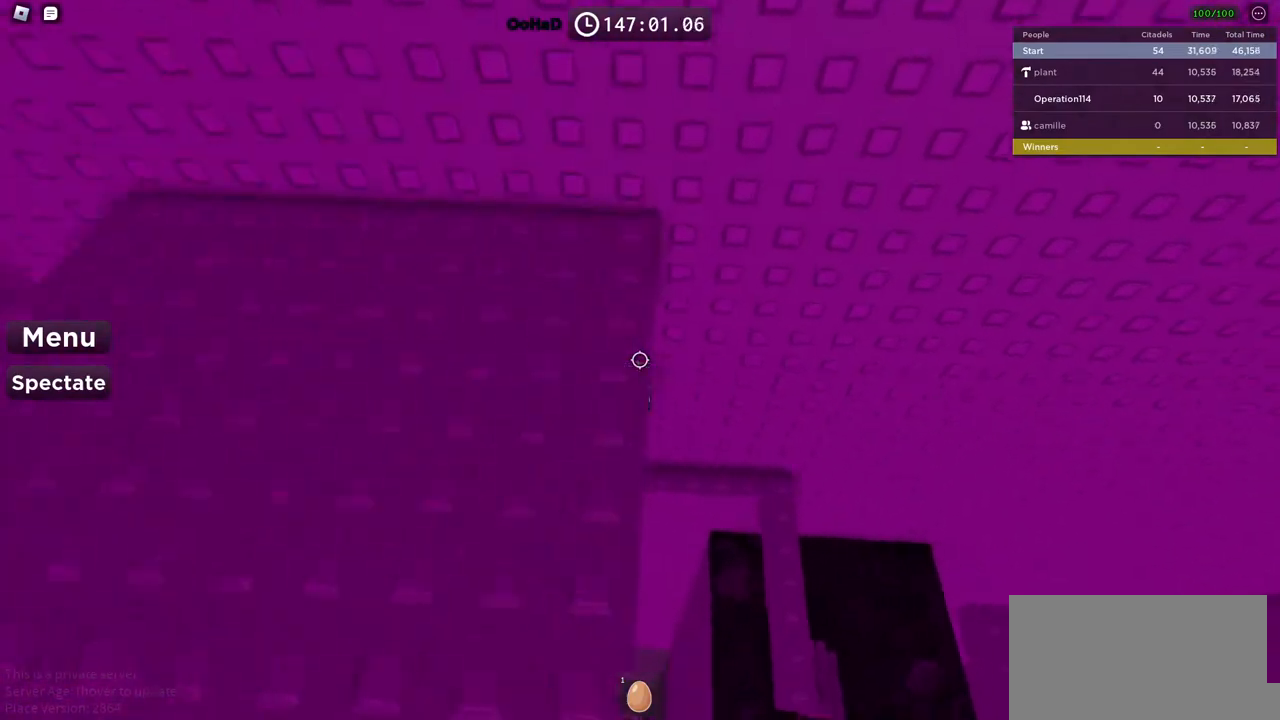
{"keys": ["space"], "events": [[200, "a", "down"], [217, "w", "down"], [300, "a", "up"], [300, "w", "up"]]}
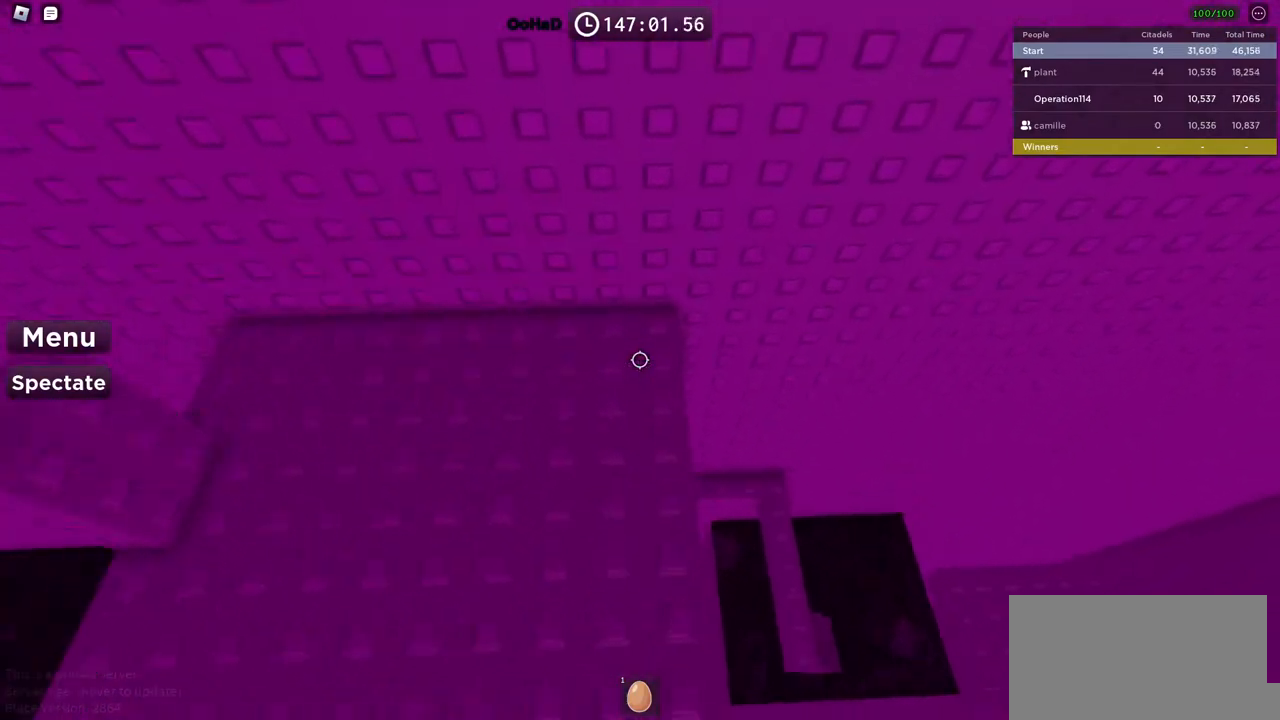
{"keys": ["a"], "events": [[150, "space", "up"], [200, "a", "down"], [217, "w", "down"], [300, "w", "up"]]}
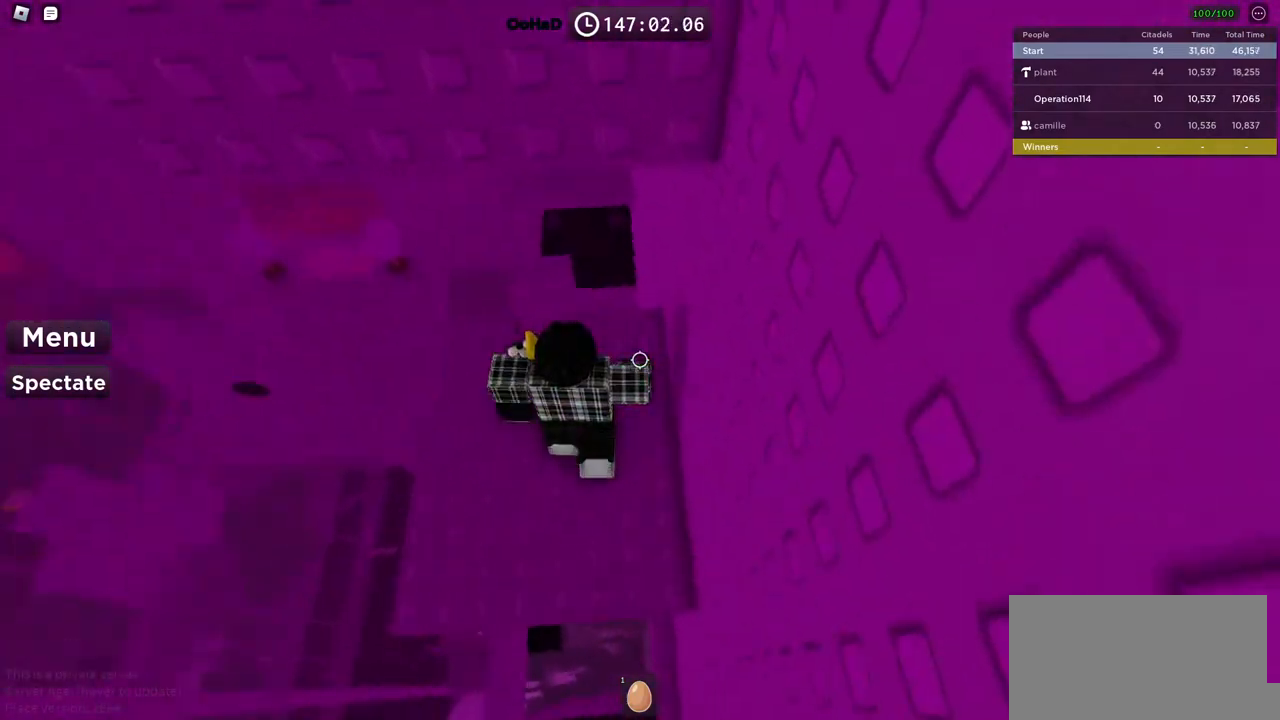
{"keys": ["d", "space"], "events": [[17, "w", "down"], [134, "a", "up"], [184, "w", "up"], [400, "space", "down"], [417, "d", "down"]]}
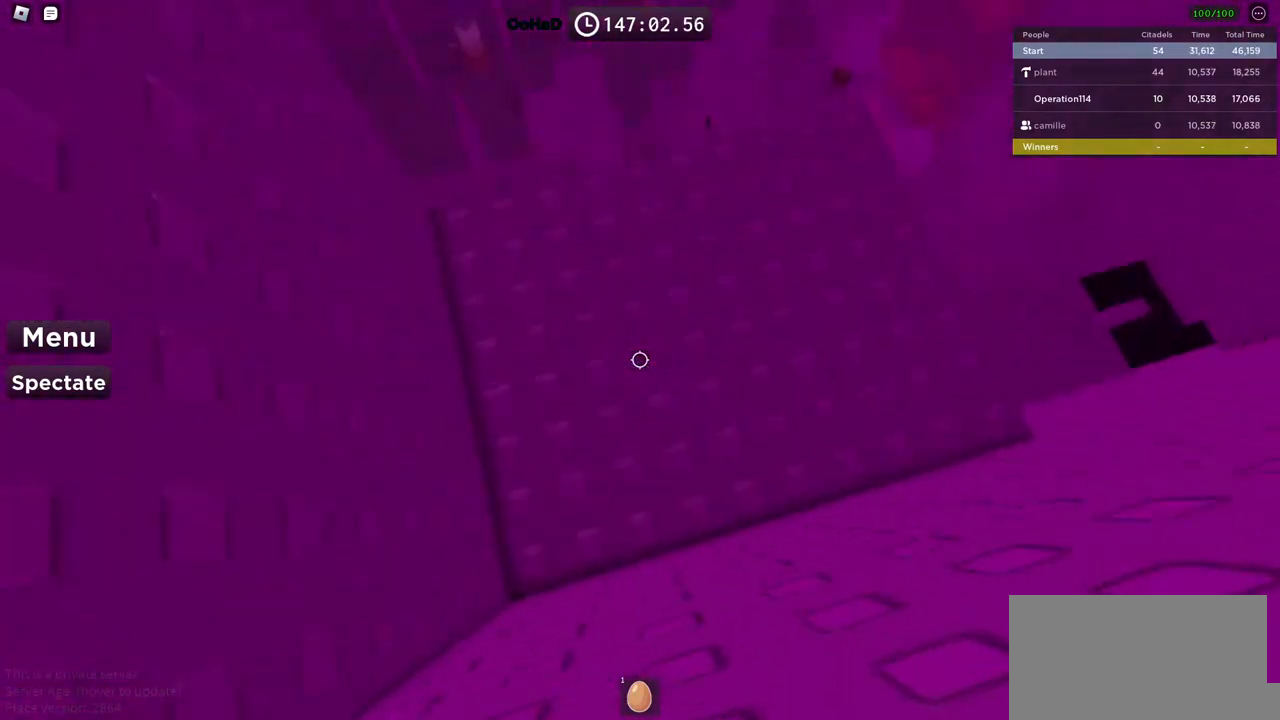
{"keys": ["space"], "events": [[34, "space", "up"], [84, "d", "up"], [450, "space", "down"]]}
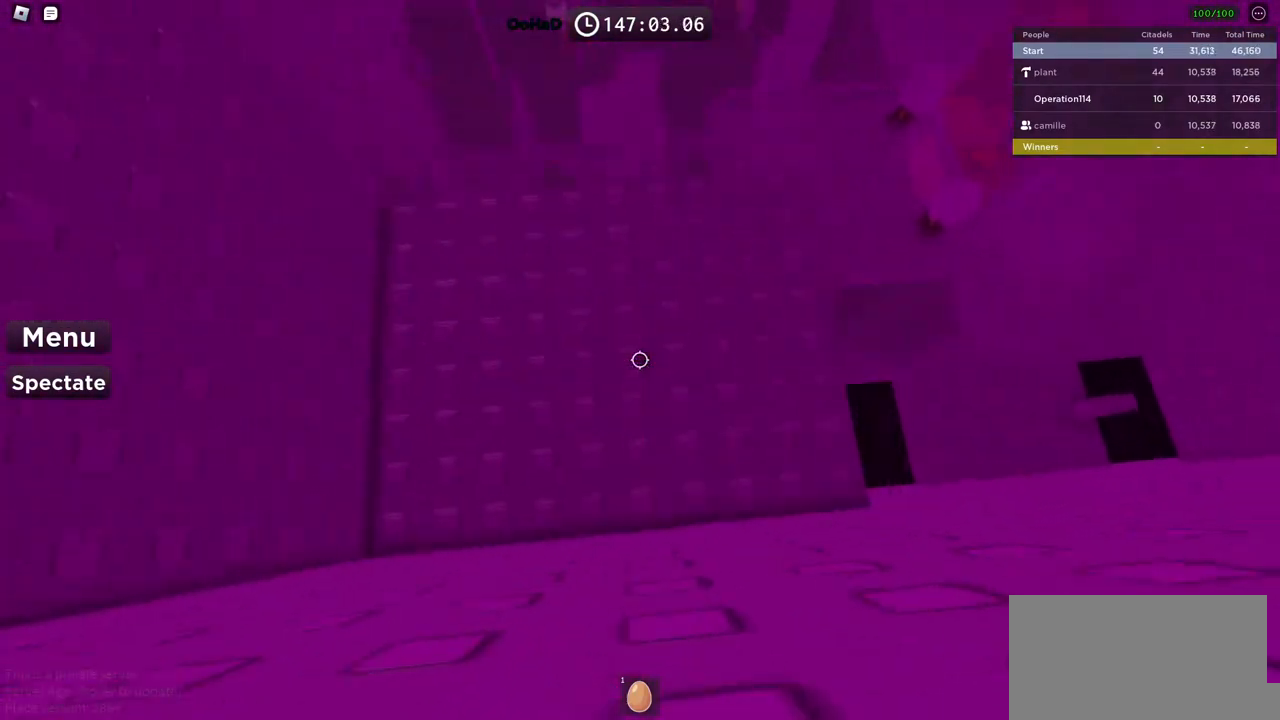
{"keys": ["d"], "events": [[67, "space", "up"], [150, "d", "down"], [367, "d", "up"], [500, "d", "down"]]}
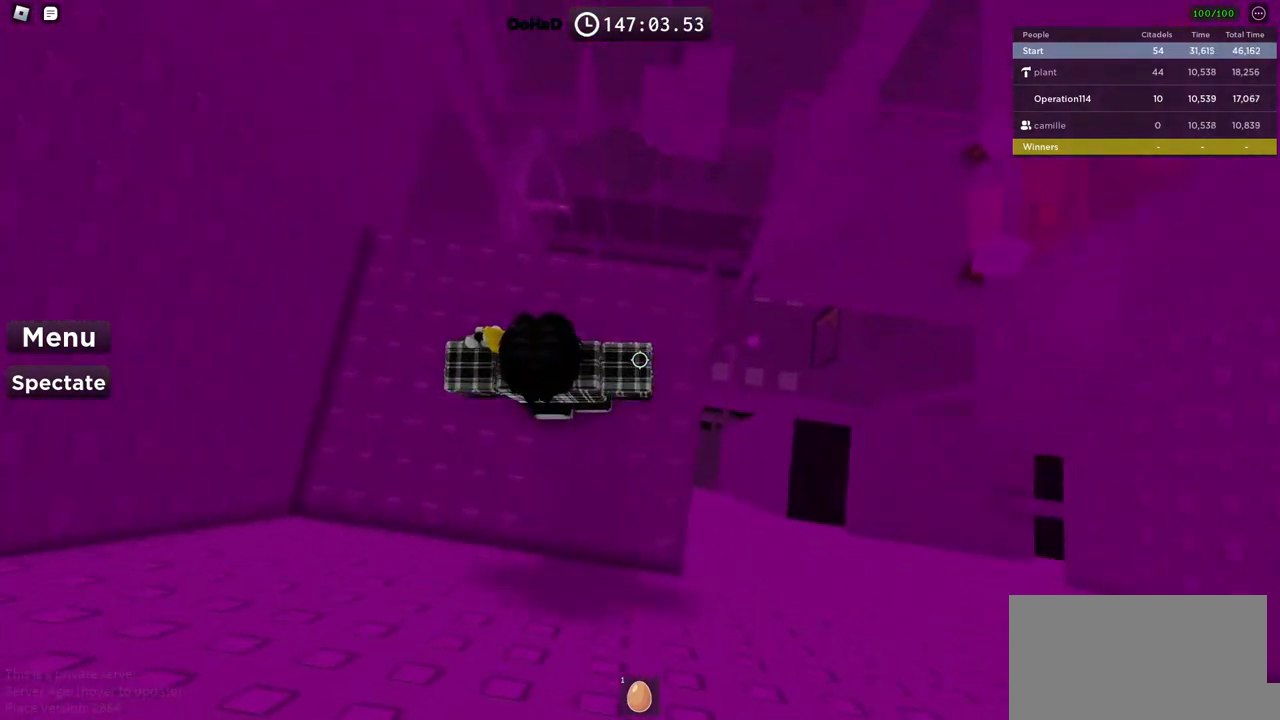
{"keys": ["d", "space"], "events": [[334, "space", "down"]]}